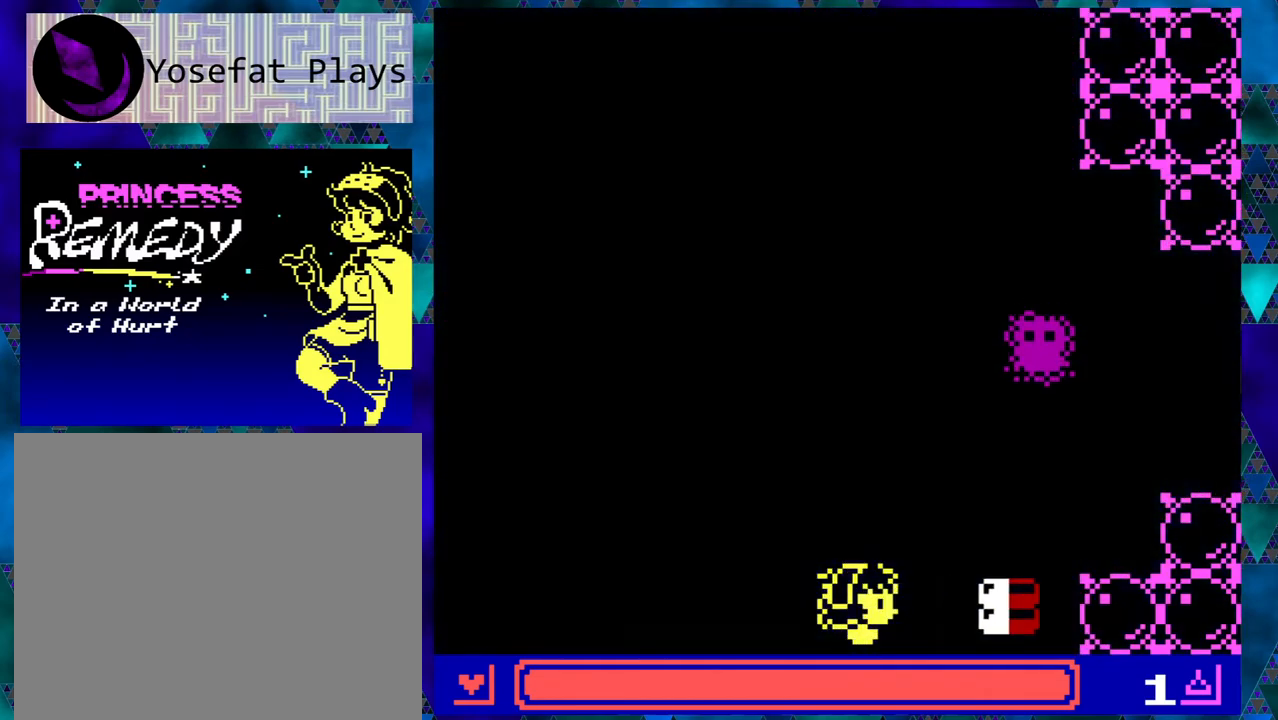
Gameplay with a controller (Nintendo layout); each line is a JSON object with the inputs held at the frame after it. "events" lists button and stick changes between this image and that frame as [ms after this image, input, new state], when the widget could be followed in between. Not read: L1 L2 L3 R1 R2 R3 right_stick.
{"buttons": [], "left_stick": "center", "events": [[33, "DPAD_LEFT", "down"], [33, "DPAD_UP", "down"], [317, "DPAD_LEFT", "up"], [317, "DPAD_RIGHT", "down"], [317, "DPAD_UP", "up"], [450, "DPAD_RIGHT", "up"]]}
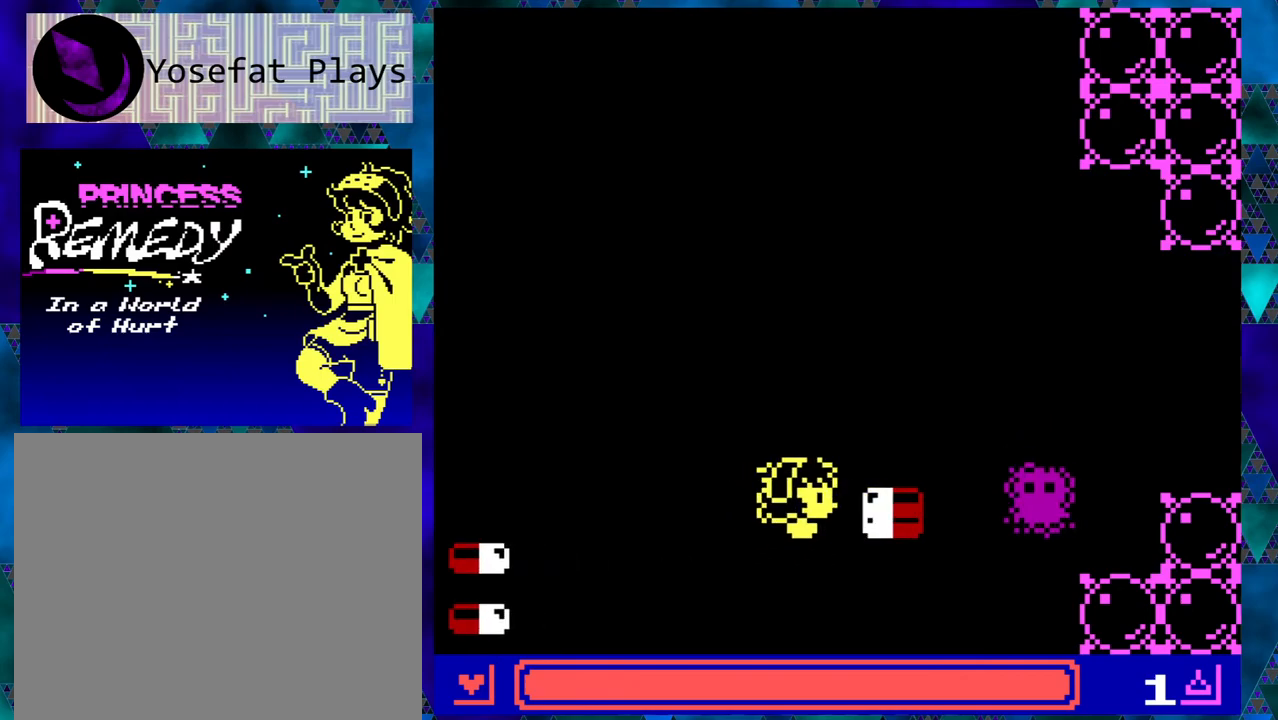
{"buttons": [], "left_stick": "right", "events": [[367, "left_stick", "right"]]}
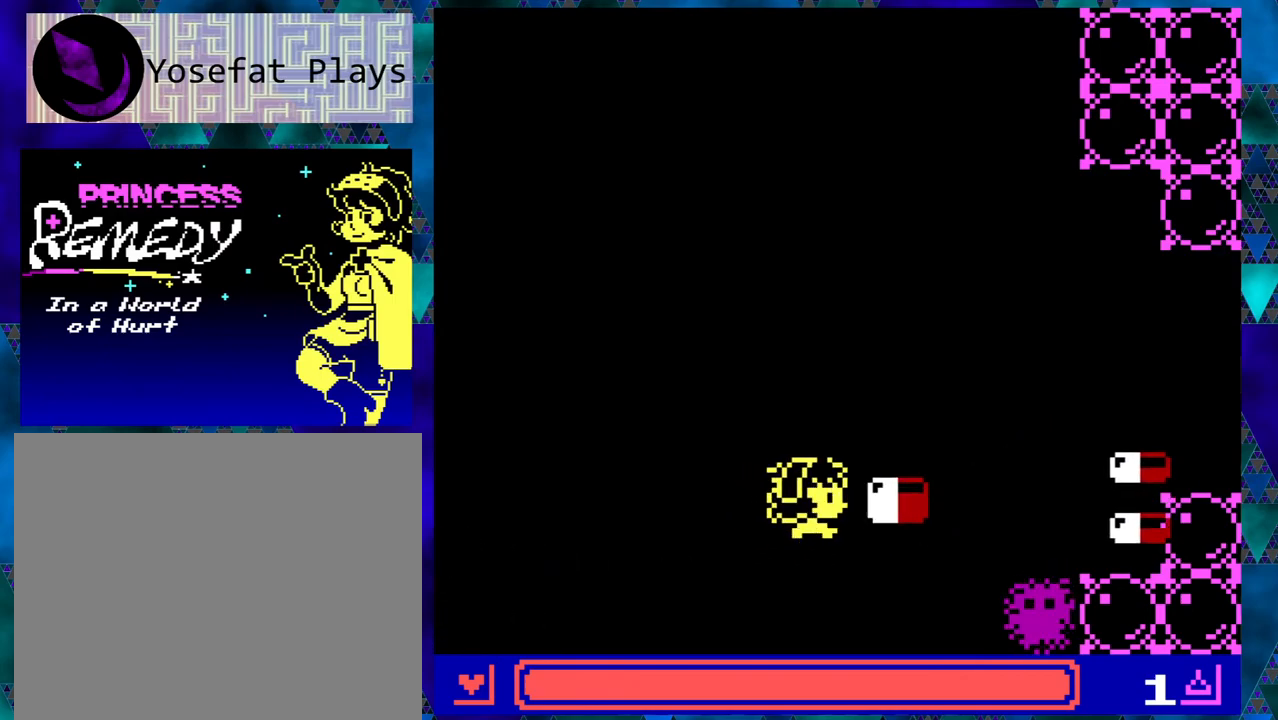
{"buttons": ["DPAD_DOWN", "DPAD_RIGHT"], "left_stick": "right", "events": [[67, "DPAD_UP", "down"], [250, "DPAD_RIGHT", "down"], [483, "DPAD_DOWN", "down"], [483, "DPAD_UP", "up"]]}
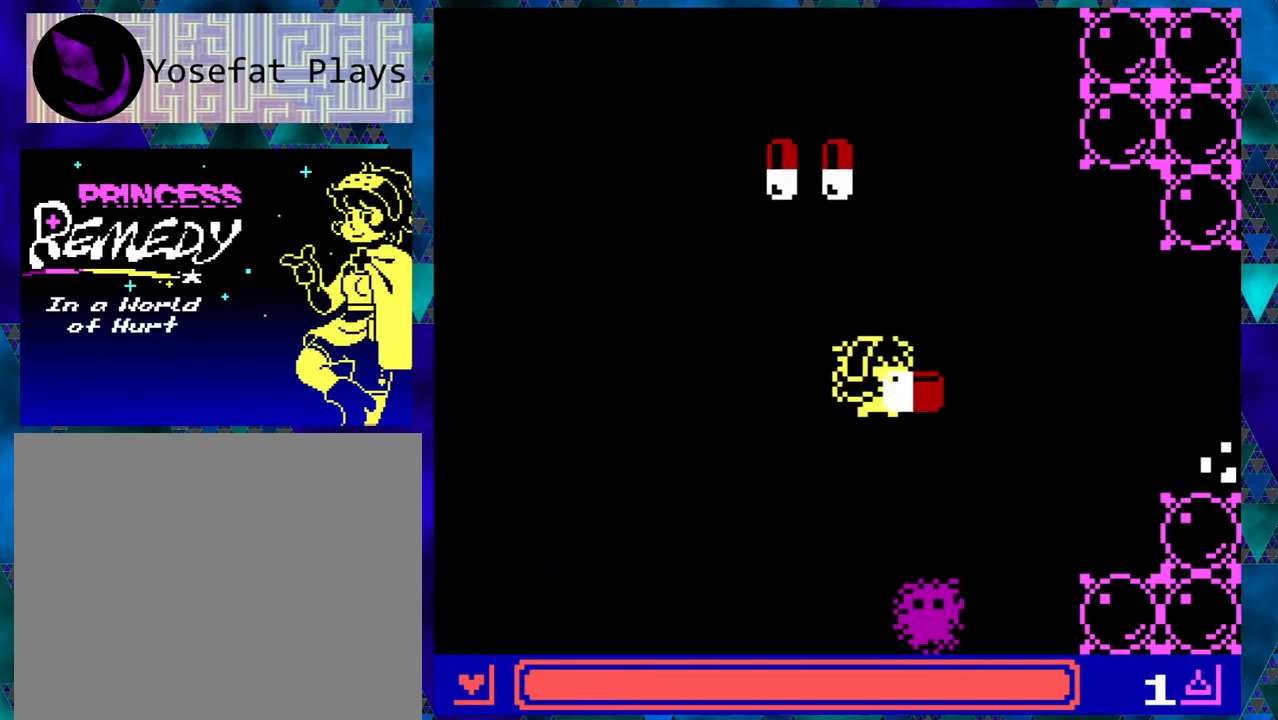
{"buttons": [], "left_stick": "right", "events": [[17, "DPAD_RIGHT", "up"], [133, "DPAD_DOWN", "up"], [300, "left_stick", "center"], [350, "left_stick", "right"]]}
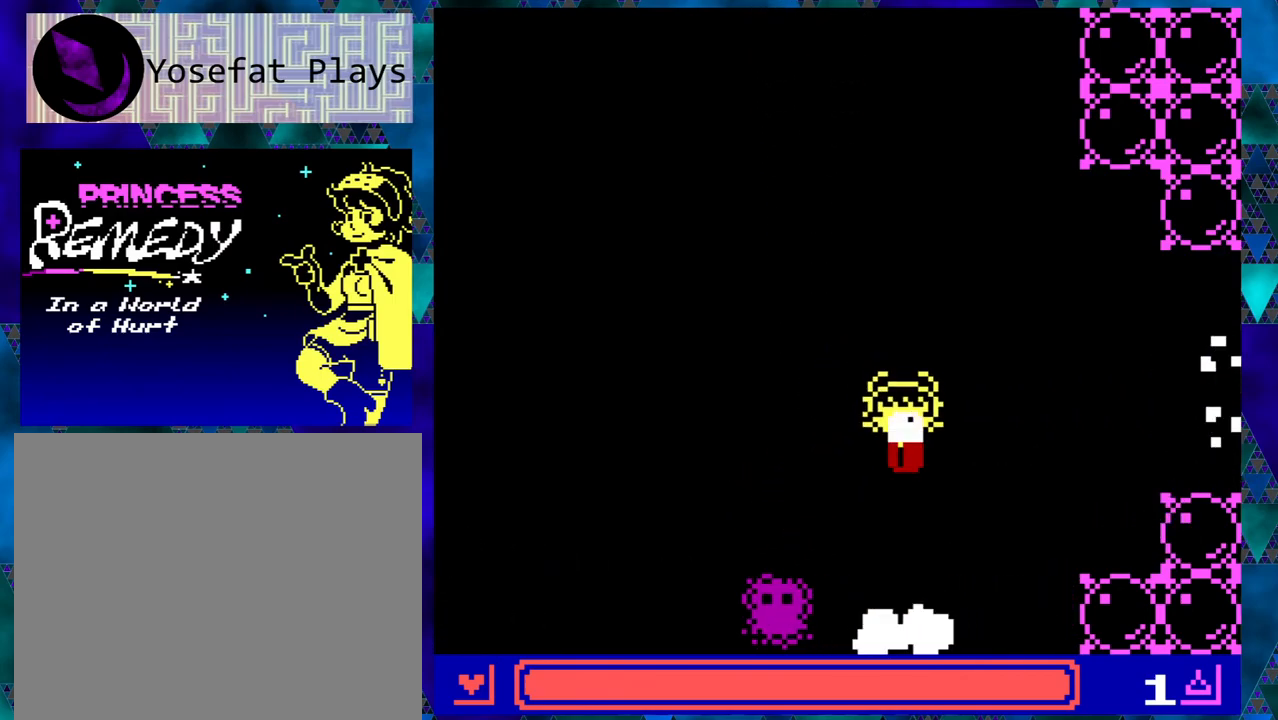
{"buttons": [], "left_stick": "right", "events": [[50, "DPAD_DOWN", "down"], [233, "DPAD_LEFT", "down"], [317, "DPAD_DOWN", "up"], [433, "DPAD_LEFT", "up"], [450, "left_stick", "center"], [500, "left_stick", "right"]]}
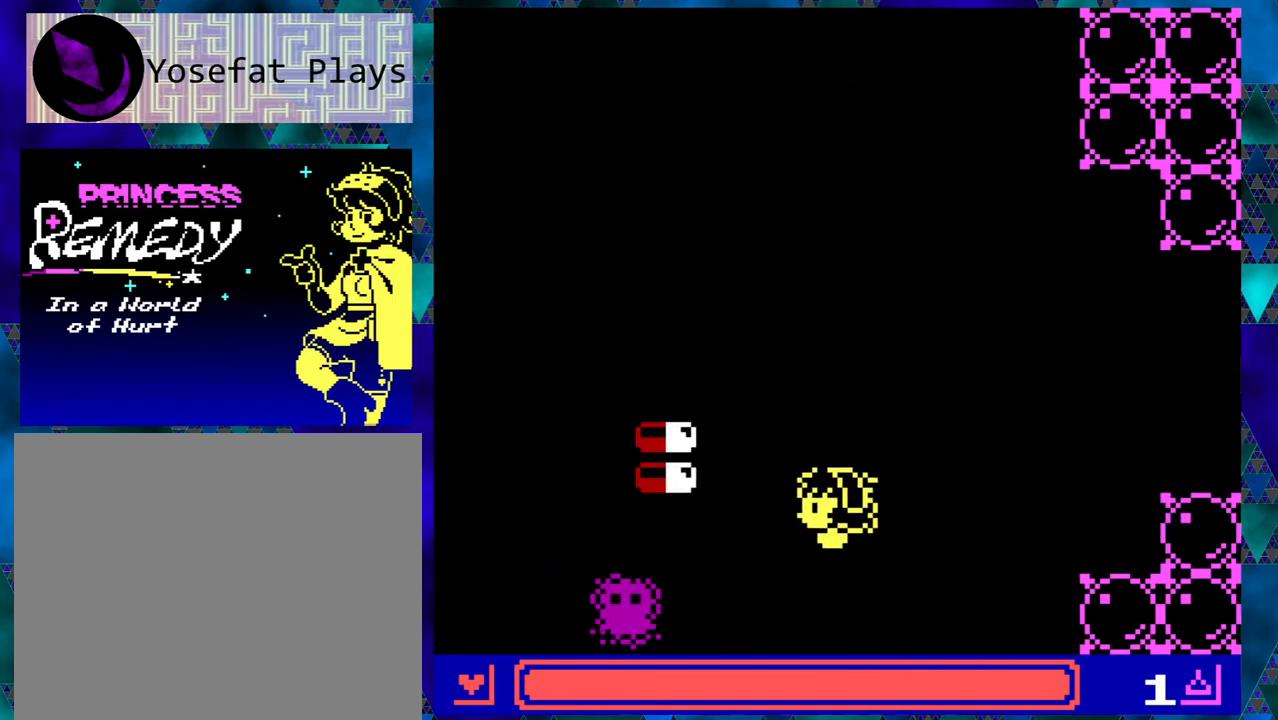
{"buttons": [], "left_stick": "right", "events": [[183, "DPAD_DOWN", "down"], [333, "DPAD_LEFT", "down"], [383, "DPAD_DOWN", "up"], [483, "DPAD_LEFT", "up"]]}
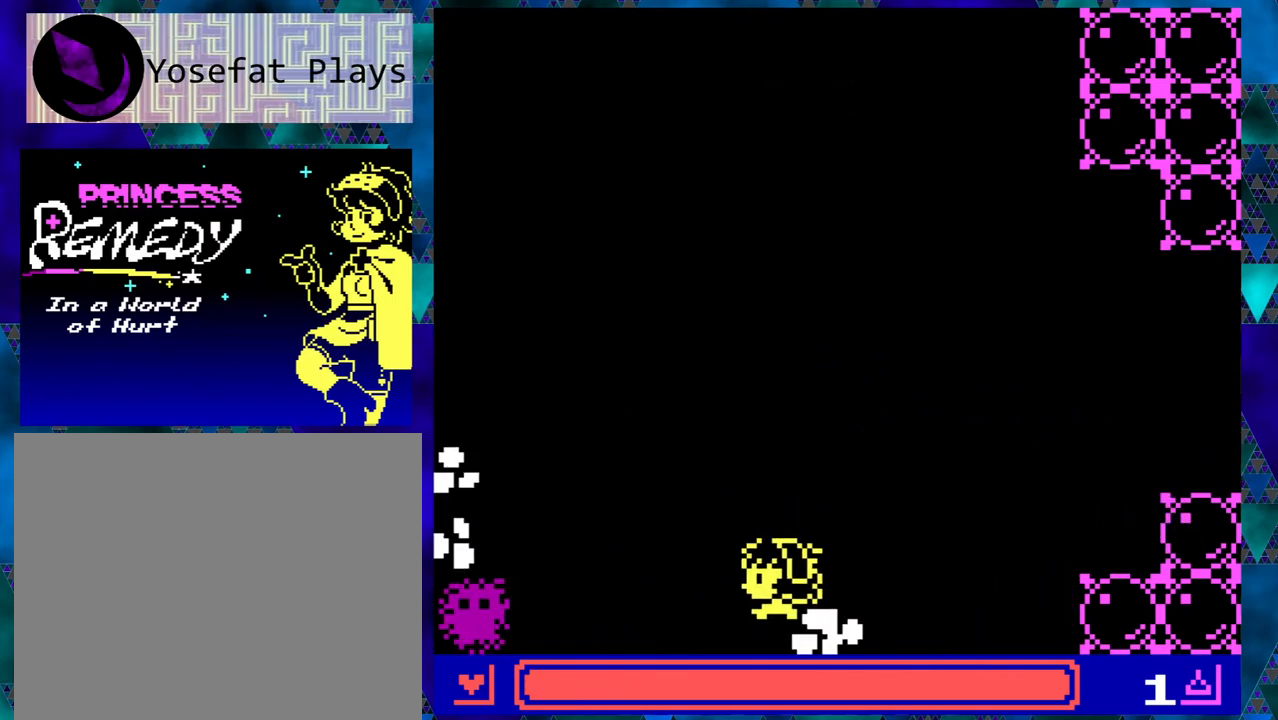
{"buttons": [], "left_stick": "right", "events": []}
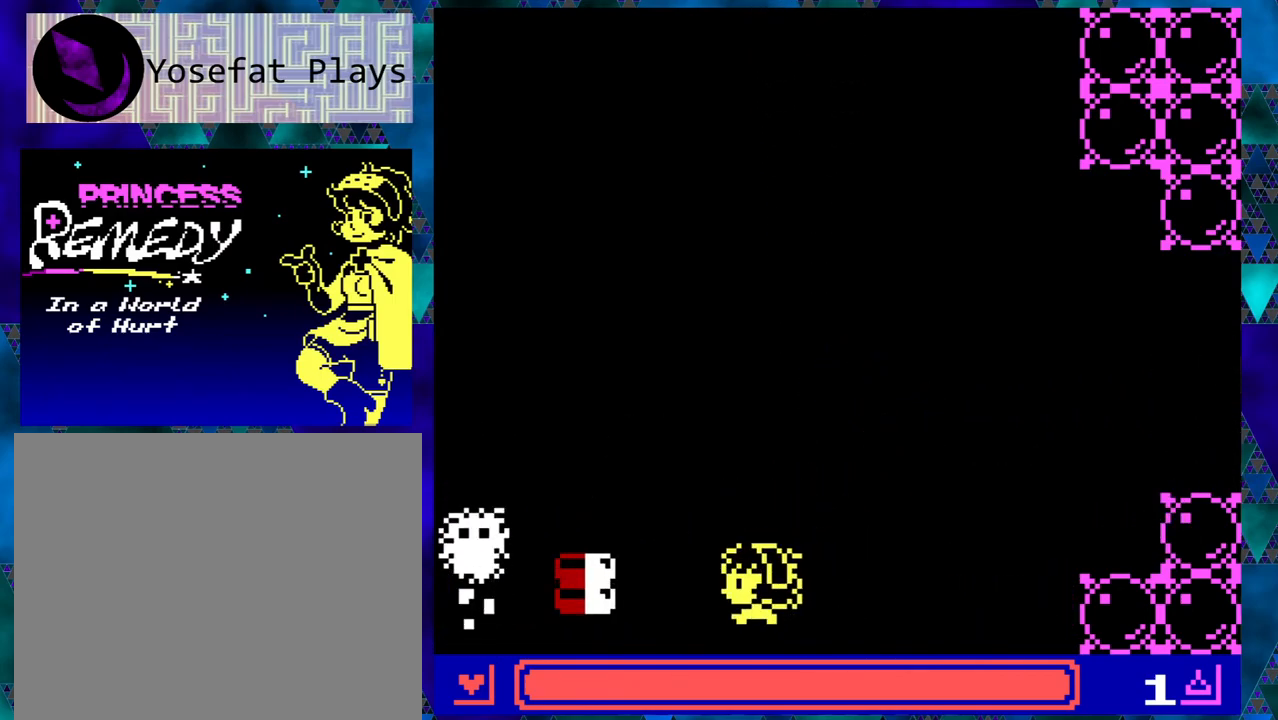
{"buttons": ["DPAD_LEFT"], "left_stick": "center", "events": [[50, "left_stick", "center"], [100, "left_stick", "right"], [167, "left_stick", "center"], [383, "DPAD_UP", "down"], [400, "DPAD_LEFT", "down"], [433, "DPAD_UP", "up"]]}
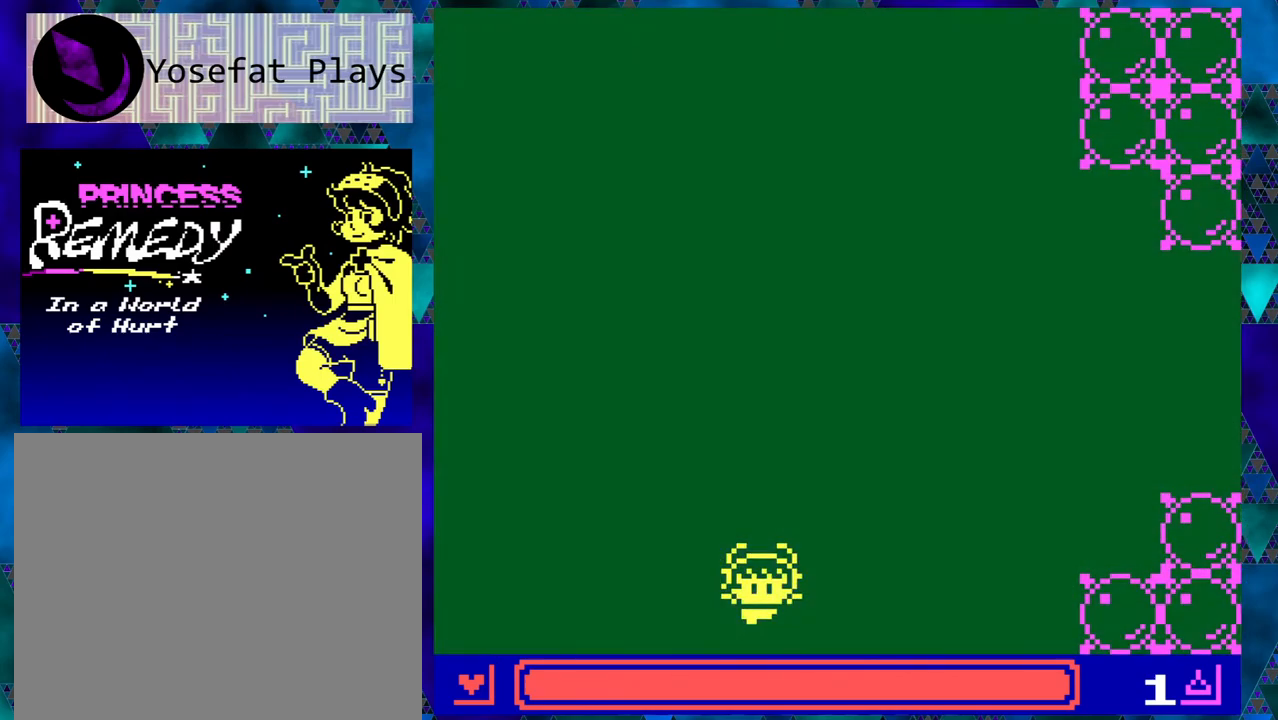
{"buttons": [], "left_stick": "center", "events": [[150, "DPAD_LEFT", "up"]]}
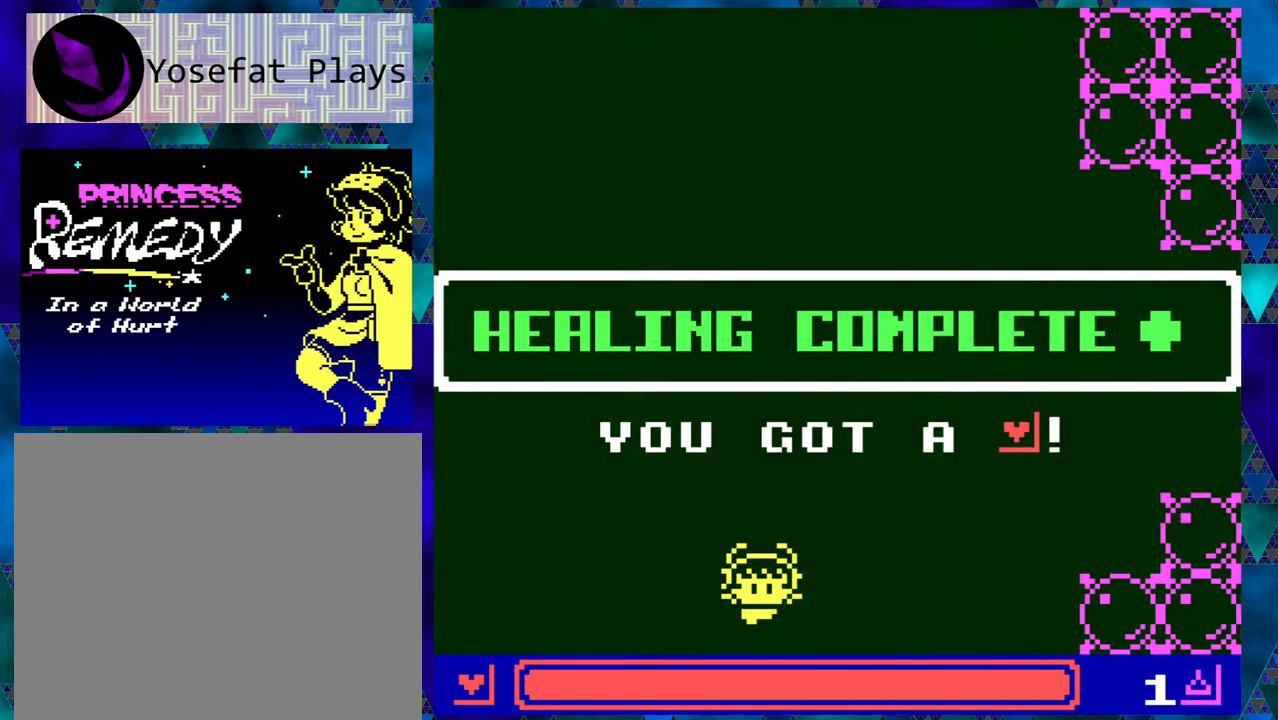
{"buttons": [], "left_stick": "right", "events": [[383, "left_stick", "right"]]}
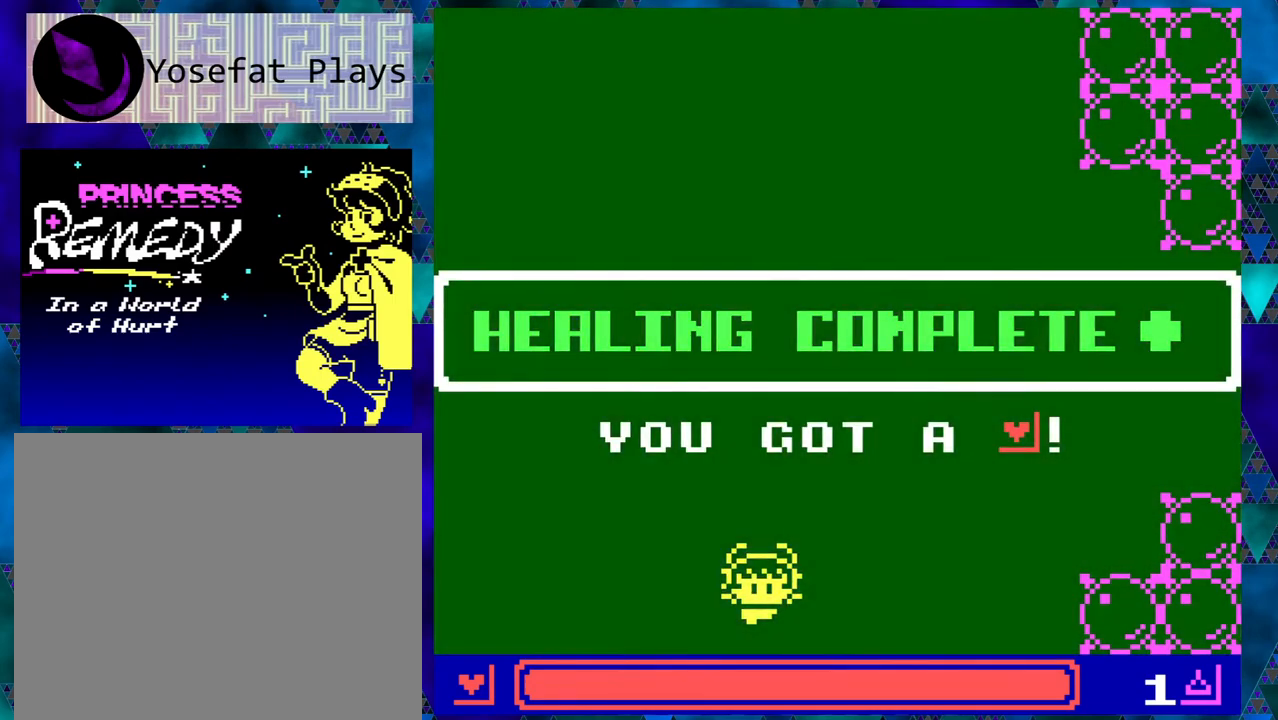
{"buttons": [], "left_stick": "center", "events": [[17, "left_stick", "center"]]}
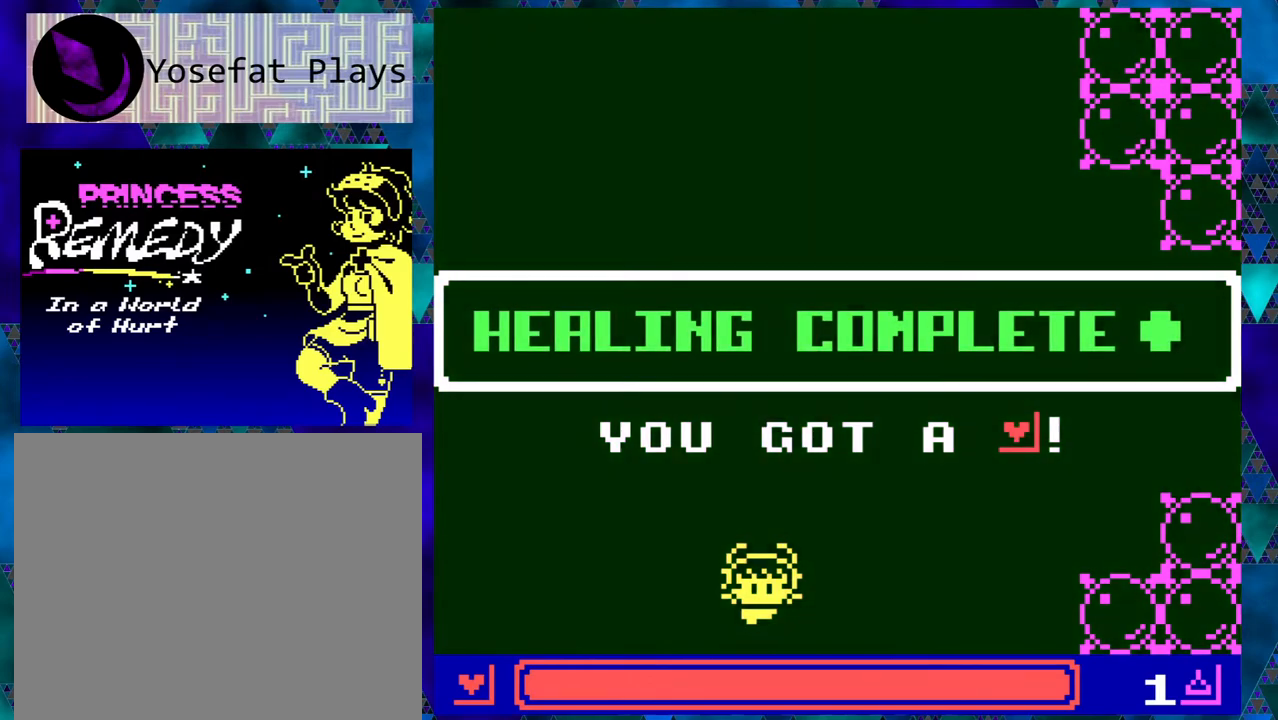
{"buttons": [], "left_stick": "right", "events": [[500, "left_stick", "right"]]}
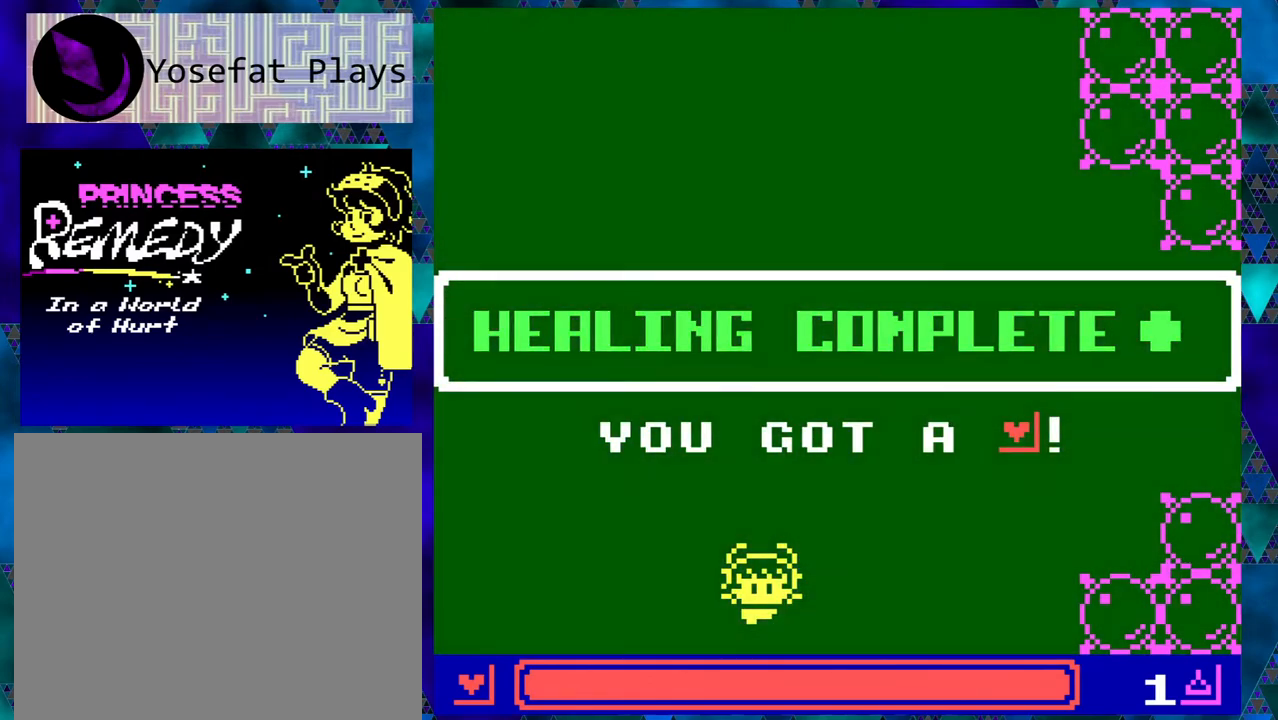
{"buttons": [], "left_stick": "center", "events": [[33, "left_stick", "center"]]}
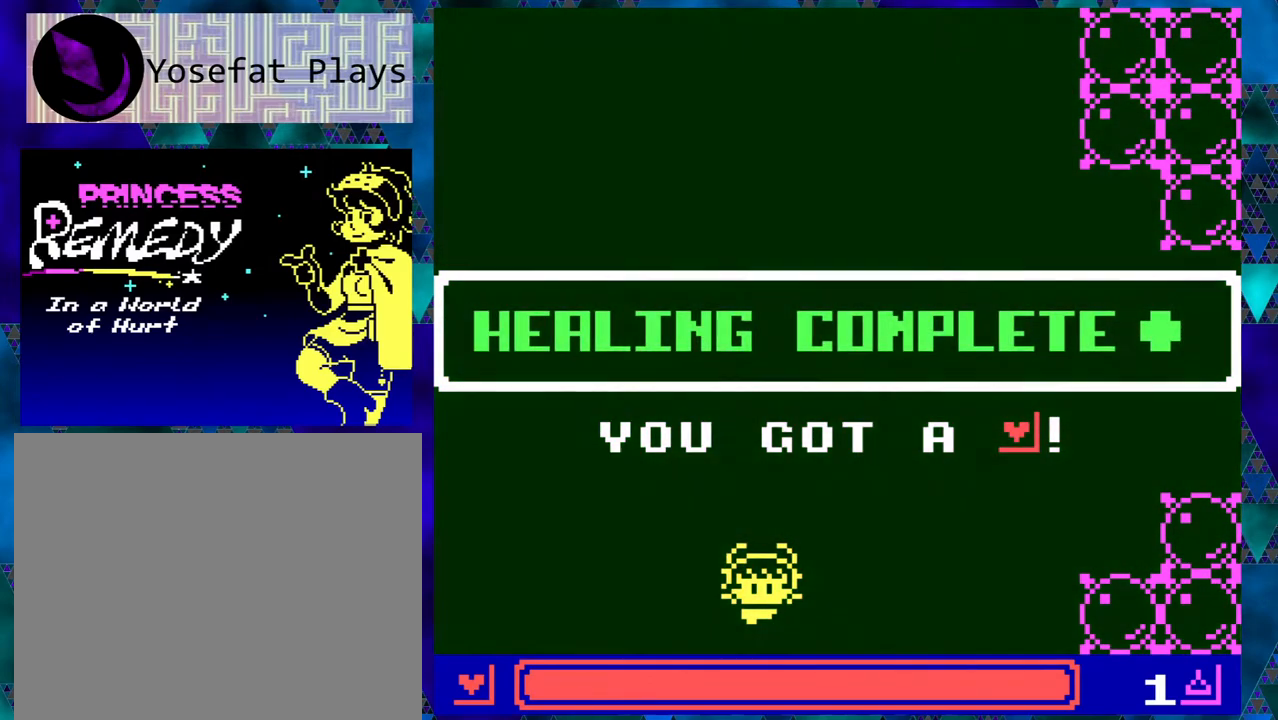
{"buttons": [], "left_stick": "center", "events": [[300, "left_stick", "right"], [450, "left_stick", "center"]]}
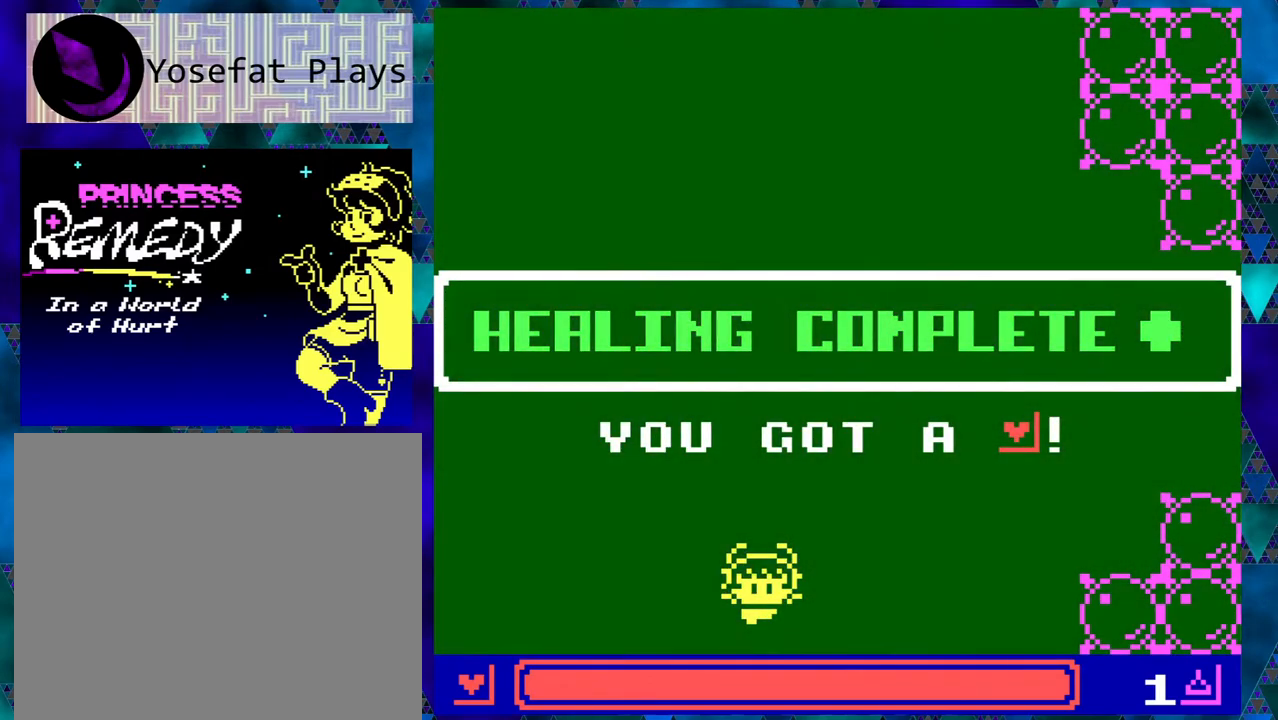
{"buttons": [], "left_stick": "center", "events": [[50, "B", "down"], [200, "B", "up"]]}
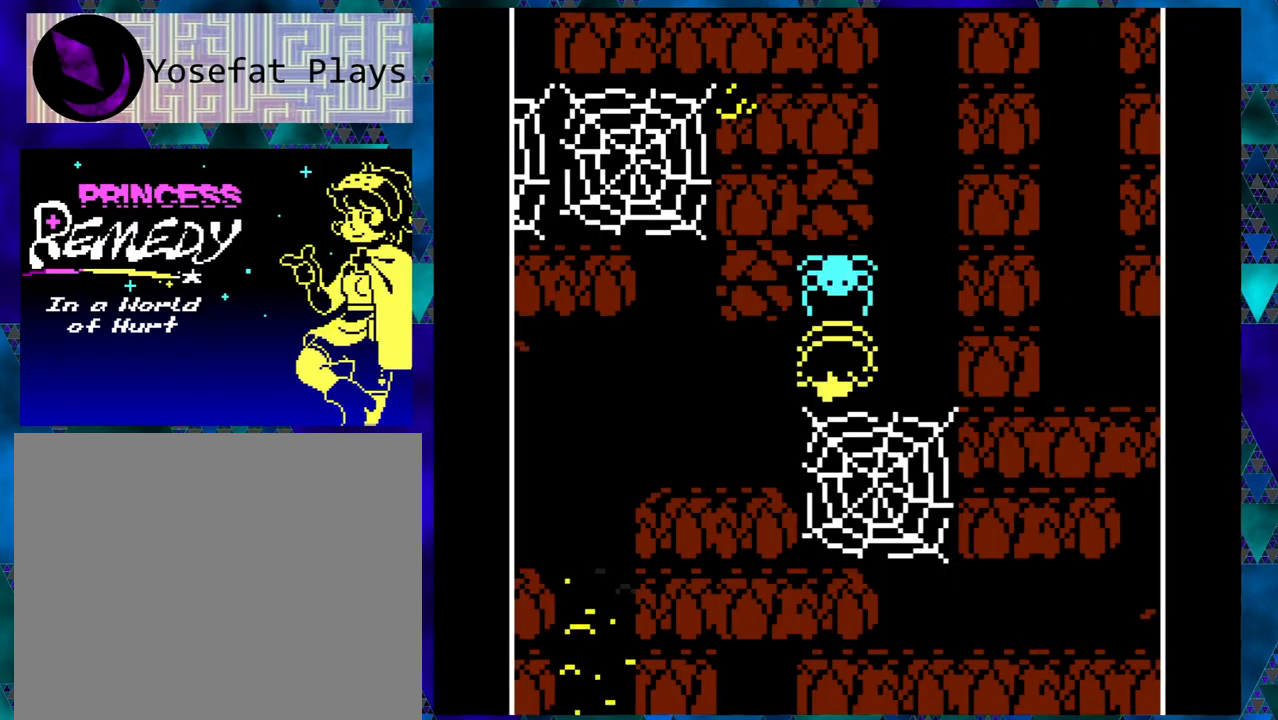
{"buttons": [], "left_stick": "right", "events": [[83, "left_stick", "right"]]}
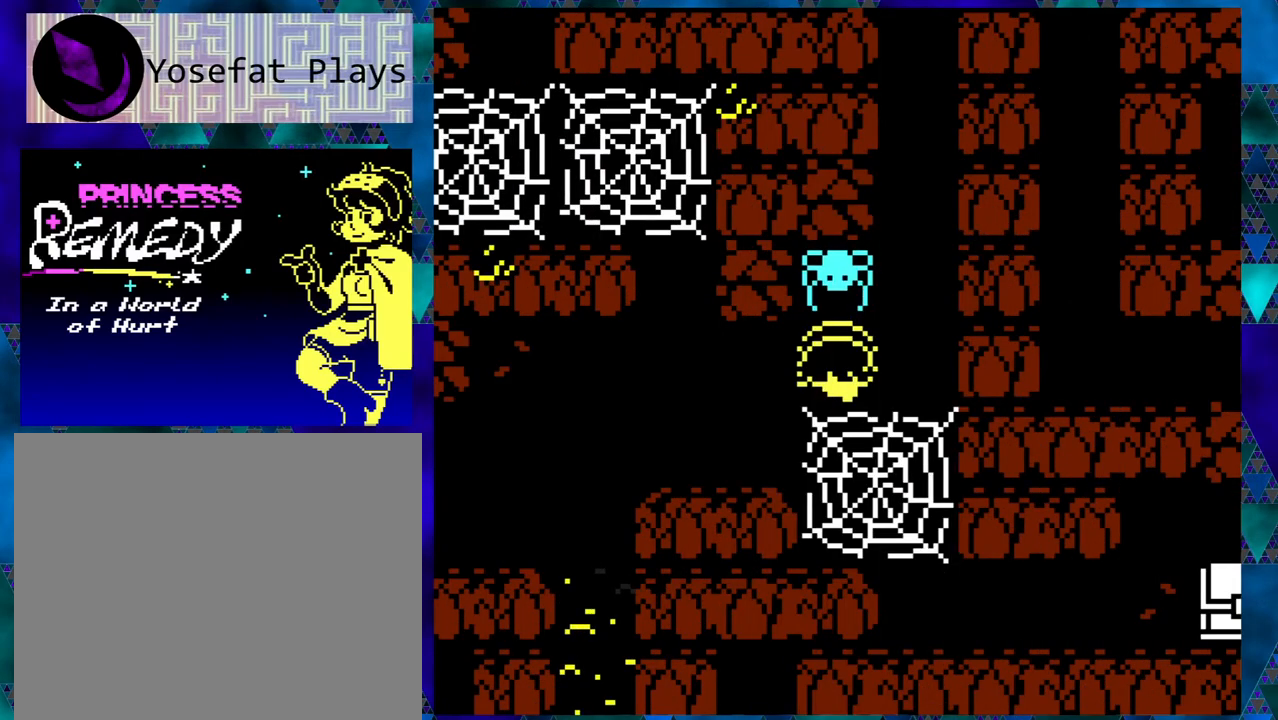
{"buttons": [], "left_stick": "right", "events": [[333, "left_stick", "center"], [383, "left_stick", "right"]]}
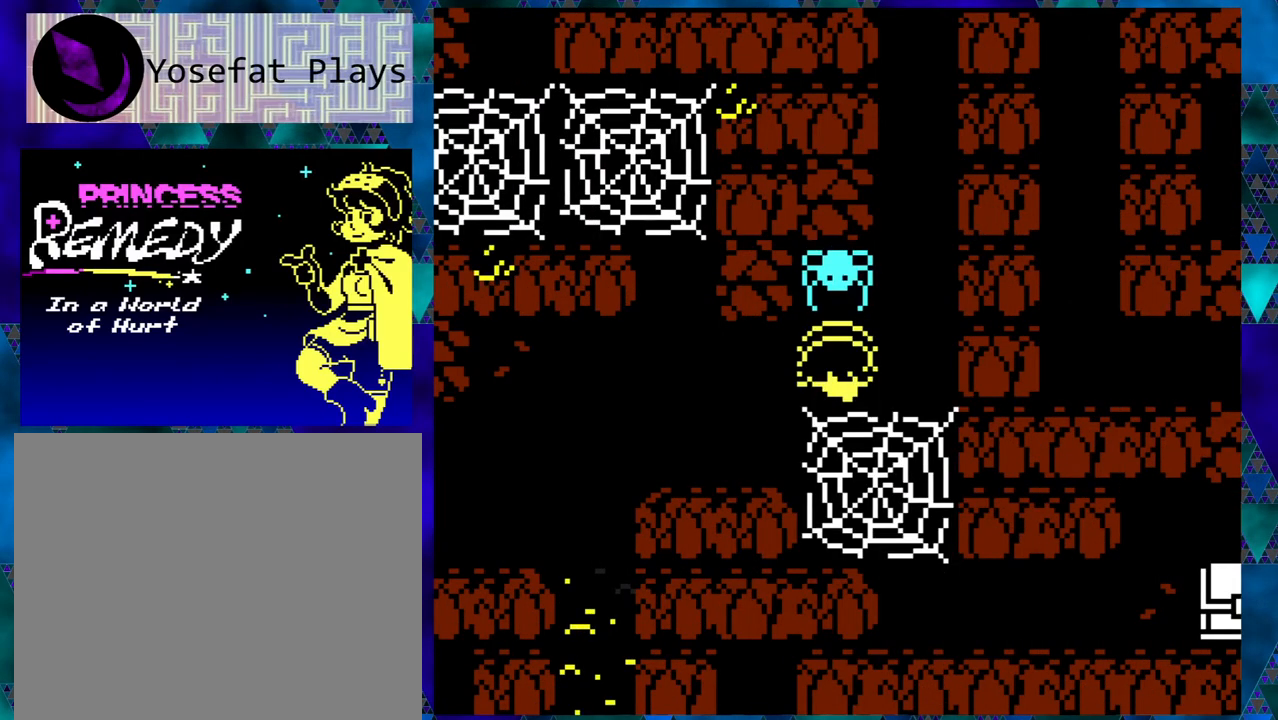
{"buttons": [], "left_stick": "right", "events": [[83, "left_stick", "center"], [150, "left_stick", "right"]]}
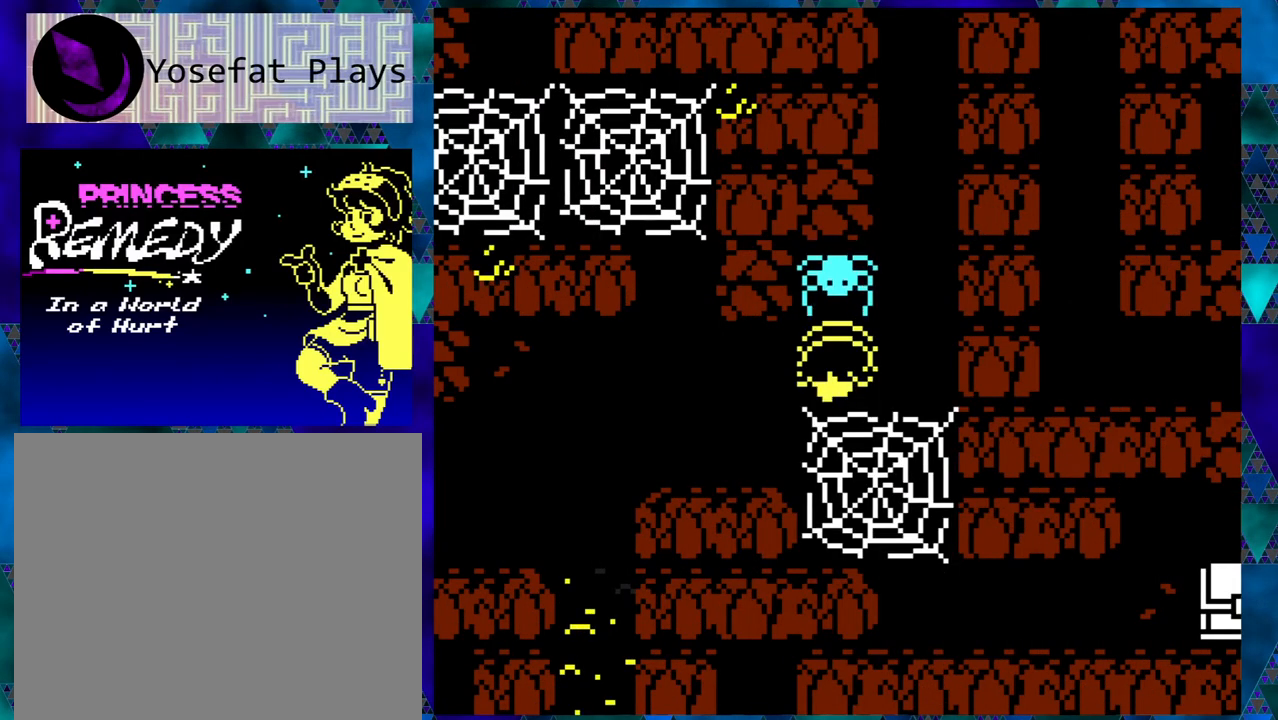
{"buttons": [], "left_stick": "right", "events": [[400, "B", "down"], [483, "B", "up"]]}
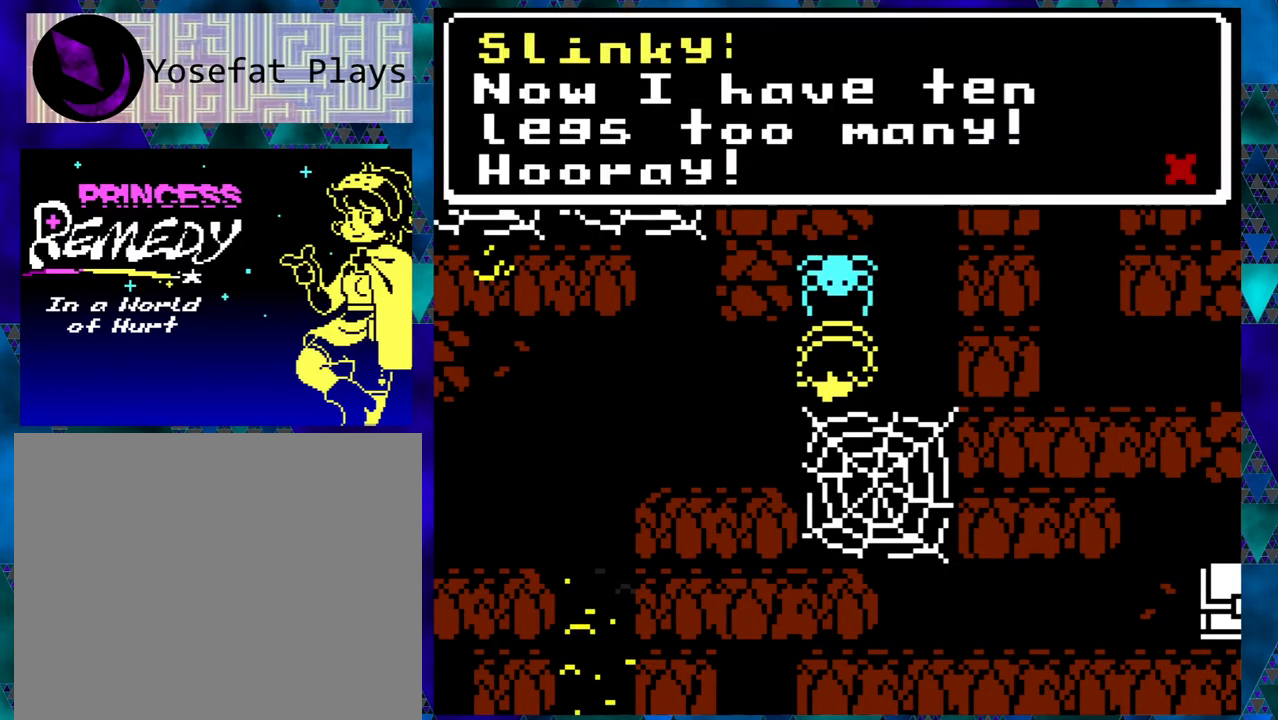
{"buttons": [], "left_stick": "right", "events": [[50, "left_stick", "center"], [233, "left_stick", "right"]]}
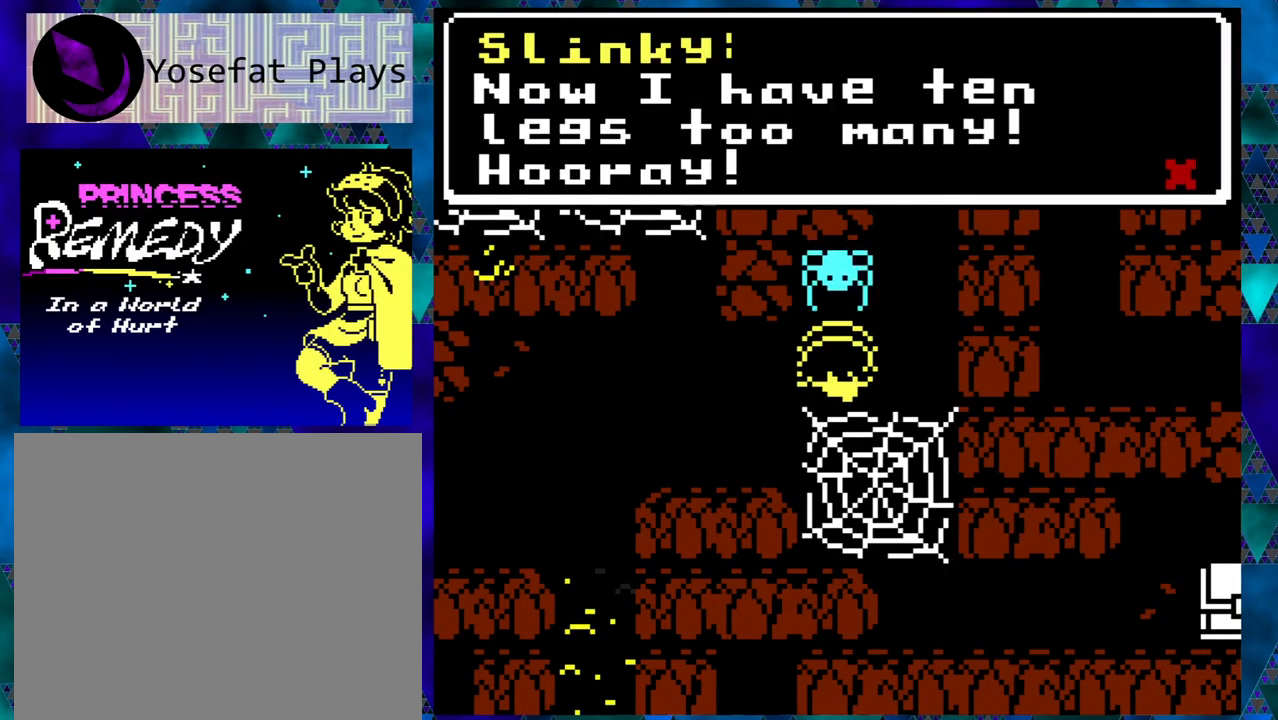
{"buttons": [], "left_stick": "center", "events": [[500, "left_stick", "center"]]}
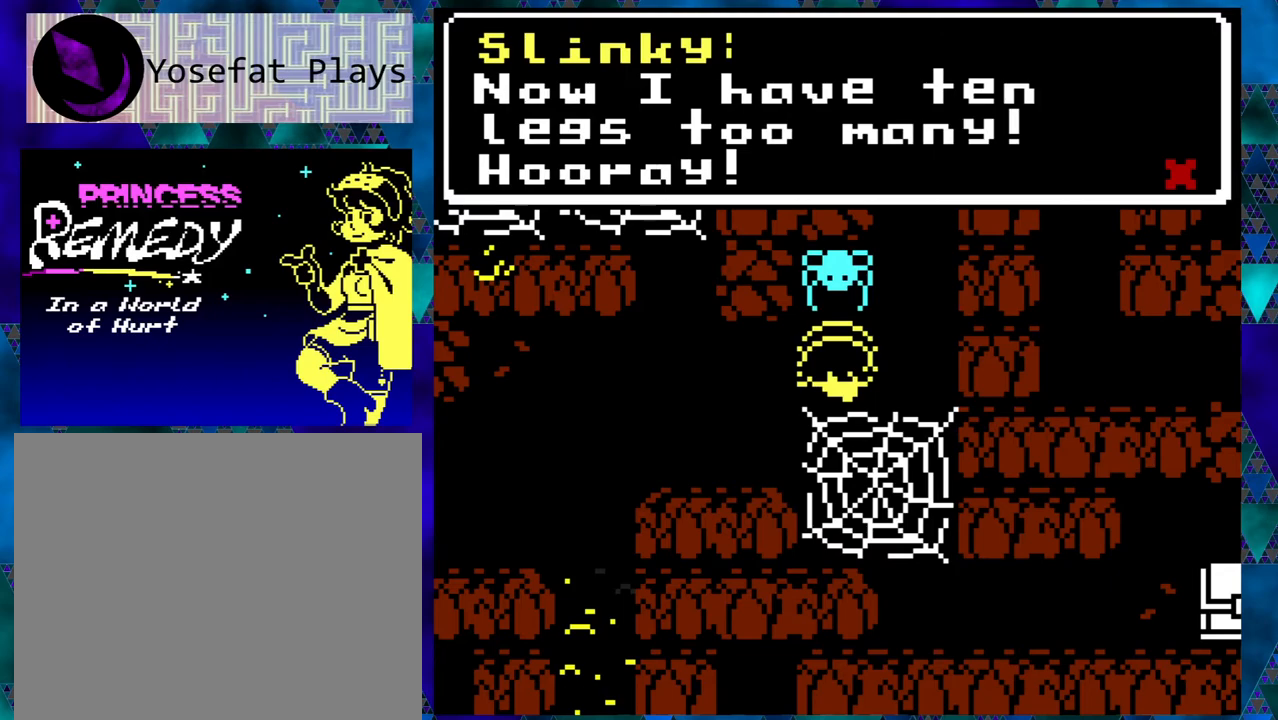
{"buttons": [], "left_stick": "right", "events": [[150, "left_stick", "right"], [300, "left_stick", "center"], [433, "left_stick", "right"]]}
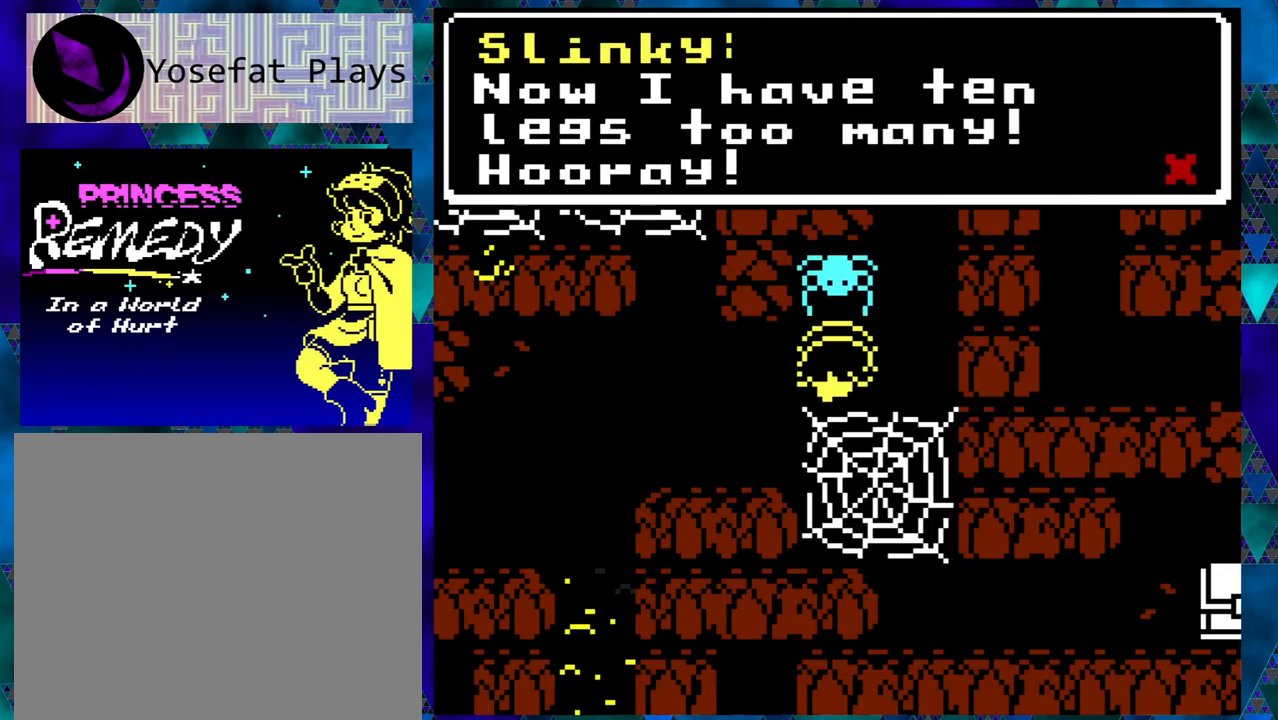
{"buttons": [], "left_stick": "right", "events": [[300, "left_stick", "center"], [433, "left_stick", "right"]]}
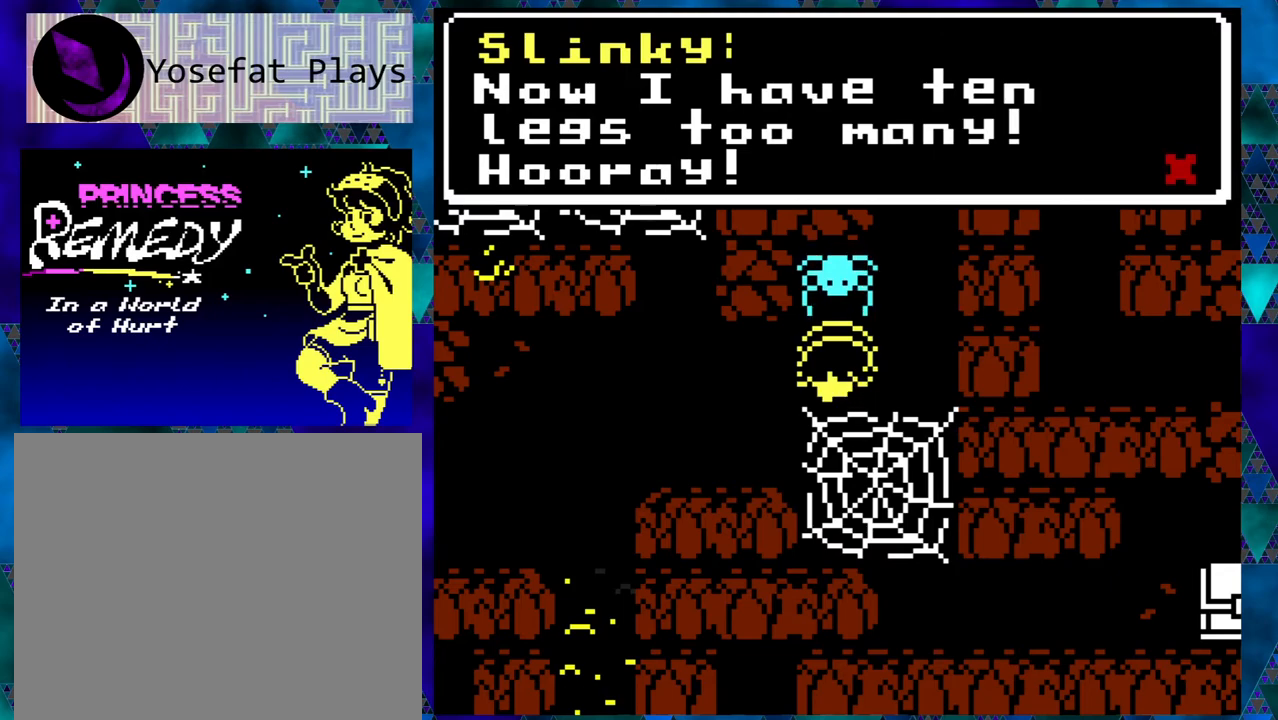
{"buttons": [], "left_stick": "center", "events": [[333, "left_stick", "center"]]}
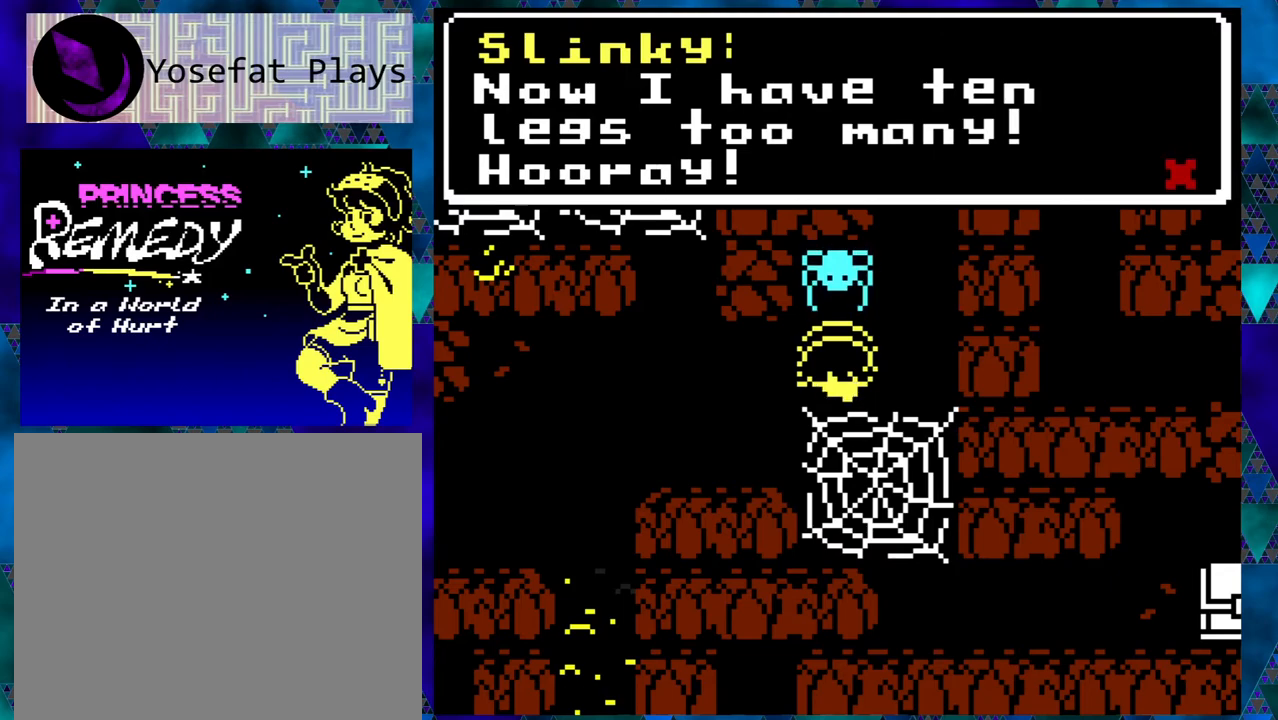
{"buttons": [], "left_stick": "center", "events": []}
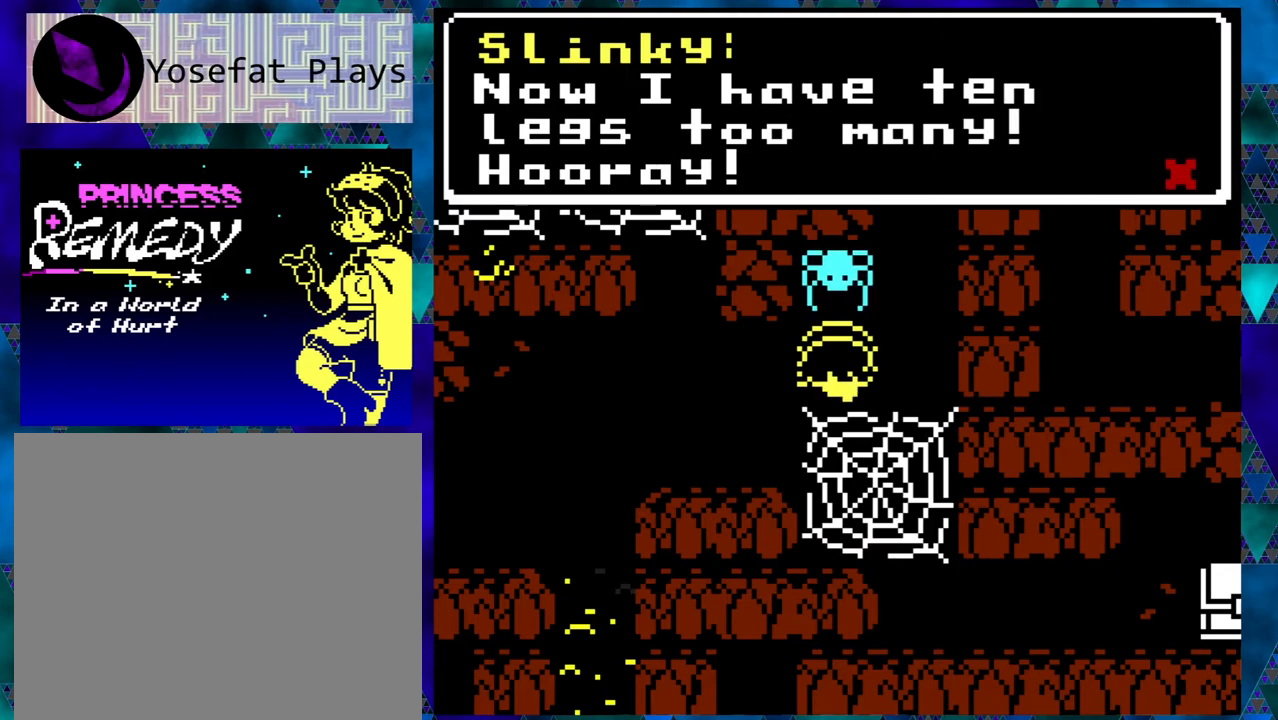
{"buttons": ["DPAD_DOWN"], "left_stick": "right", "events": [[67, "left_stick", "right"], [133, "B", "down"], [233, "B", "up"], [467, "DPAD_DOWN", "down"]]}
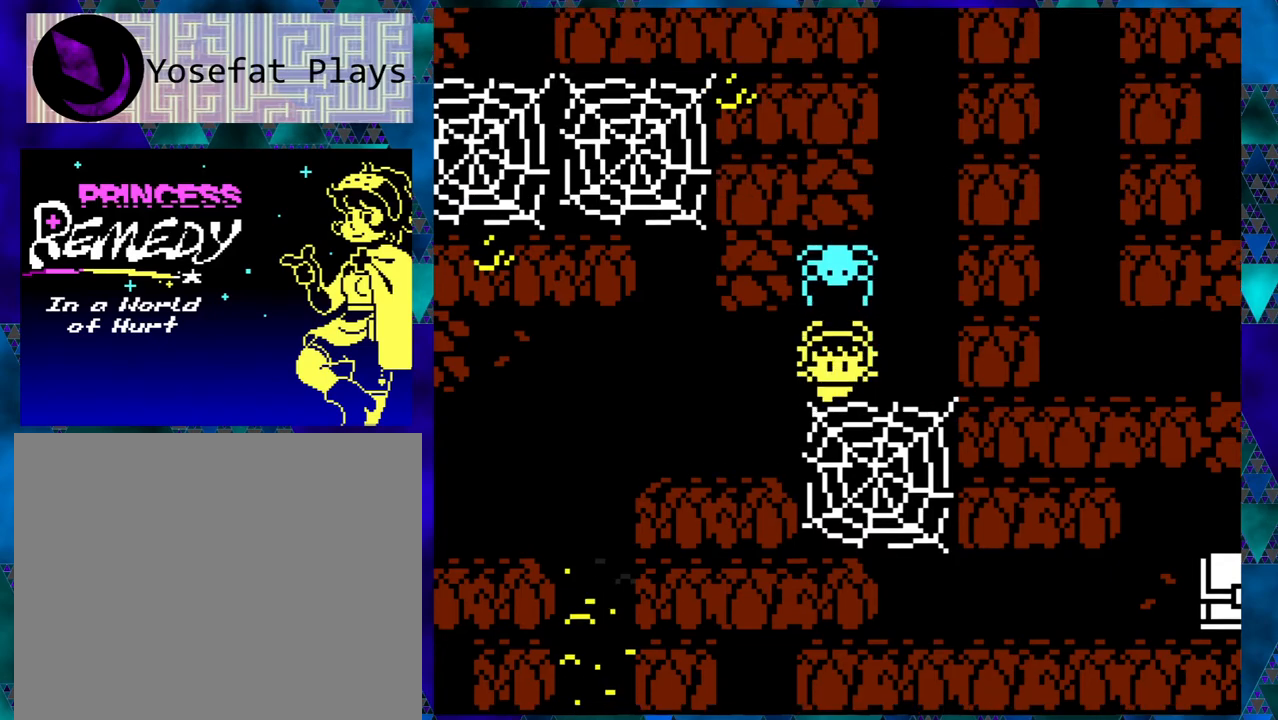
{"buttons": ["DPAD_DOWN"], "left_stick": "right", "events": []}
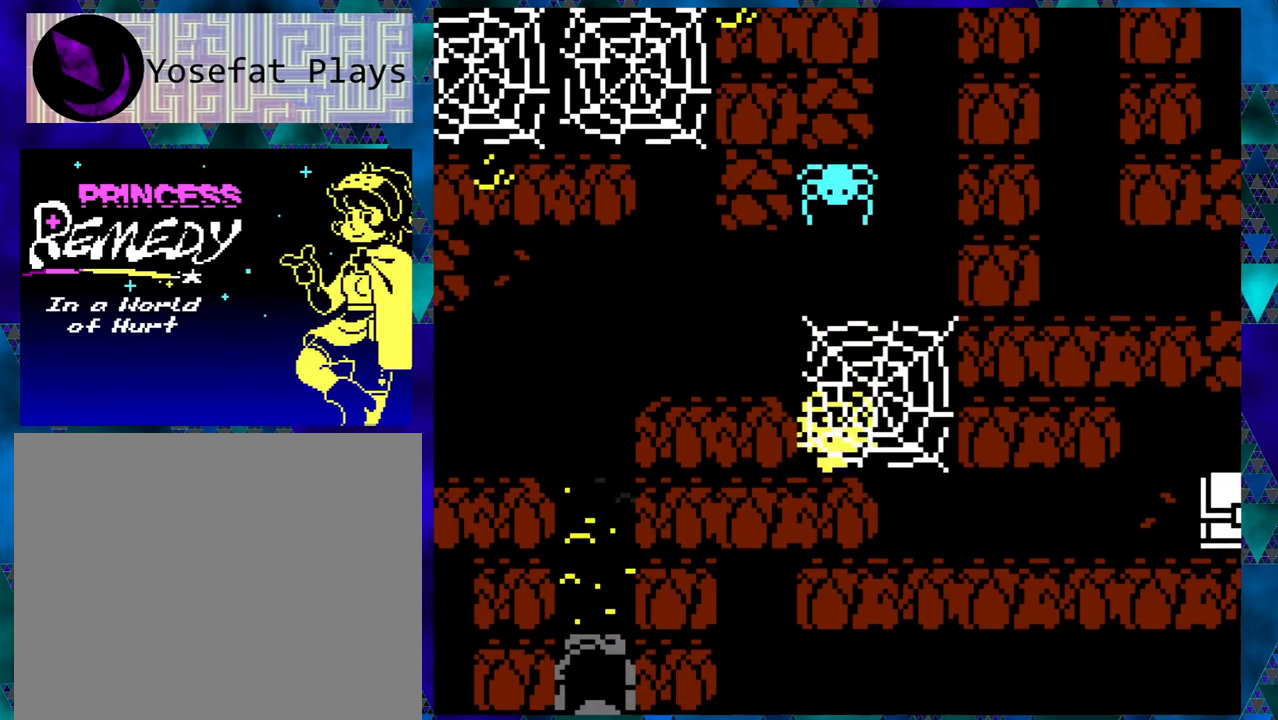
{"buttons": ["DPAD_RIGHT"], "left_stick": "right", "events": [[50, "DPAD_DOWN", "up"], [217, "DPAD_RIGHT", "down"]]}
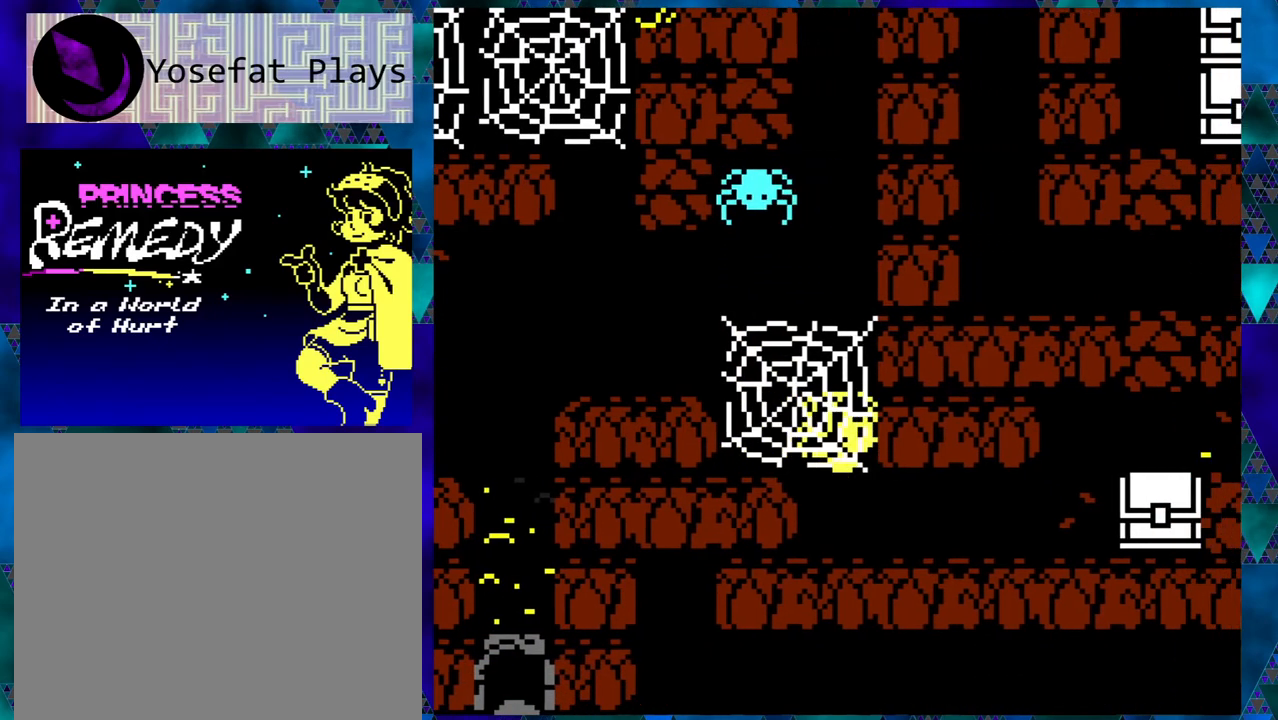
{"buttons": [], "left_stick": "right", "events": [[50, "DPAD_RIGHT", "up"], [167, "DPAD_DOWN", "down"], [417, "DPAD_DOWN", "up"]]}
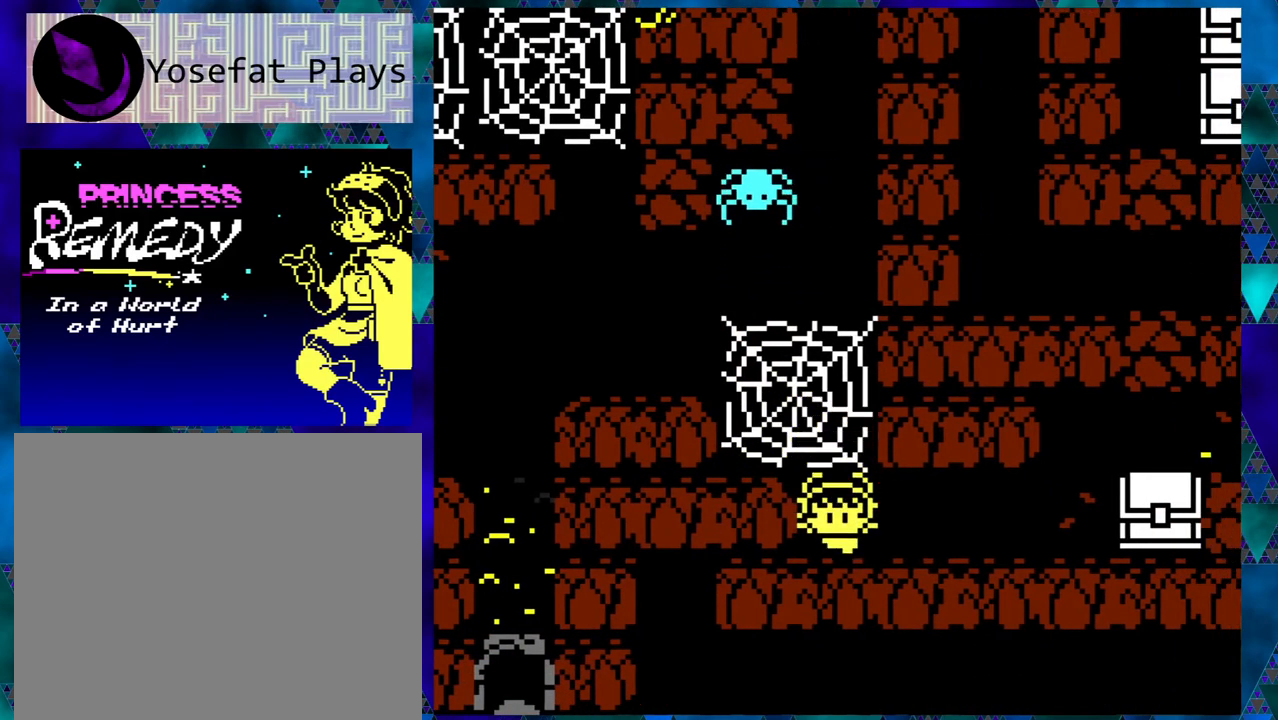
{"buttons": ["B", "DPAD_RIGHT"], "left_stick": "right", "events": [[83, "DPAD_RIGHT", "down"], [167, "B", "down"]]}